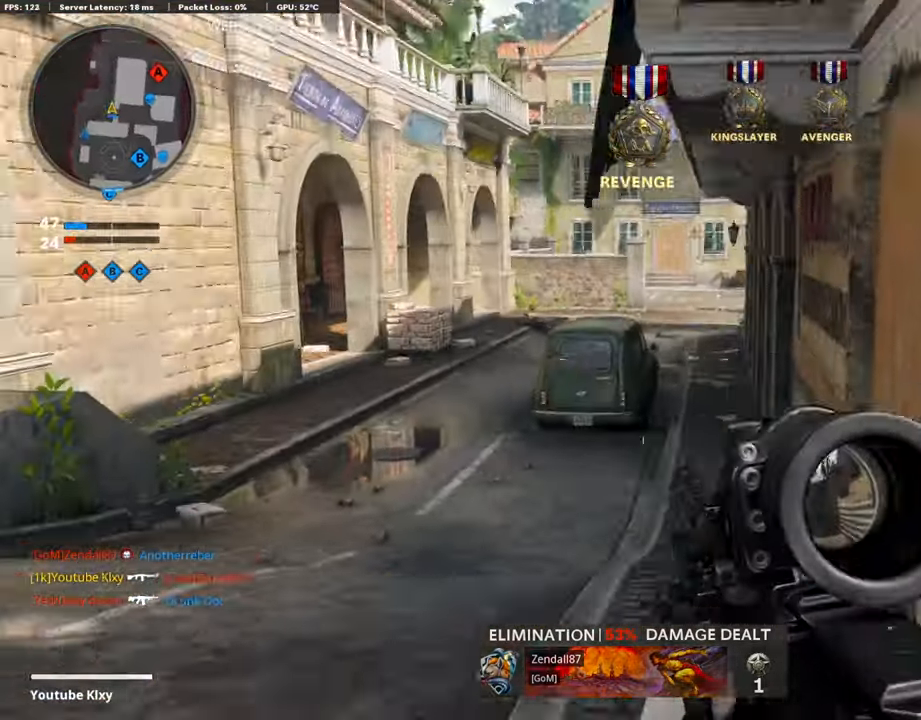
Gameplay with a controller (PlayStation layout); each line is a JSON object with the inputs held at the frame after it. "events" lists button and stick changes between this image and that frame as [ms after this image, input, new state], when the widget could be followed in between.
{"buttons": [], "left_stick": "up", "right_stick": "up-left", "events": [[268, "right_stick", "center"], [285, "left_stick", "up-right"], [402, "L3", "down"], [419, "left_stick", "up"], [436, "right_stick", "up-left"], [503, "L3", "up"]]}
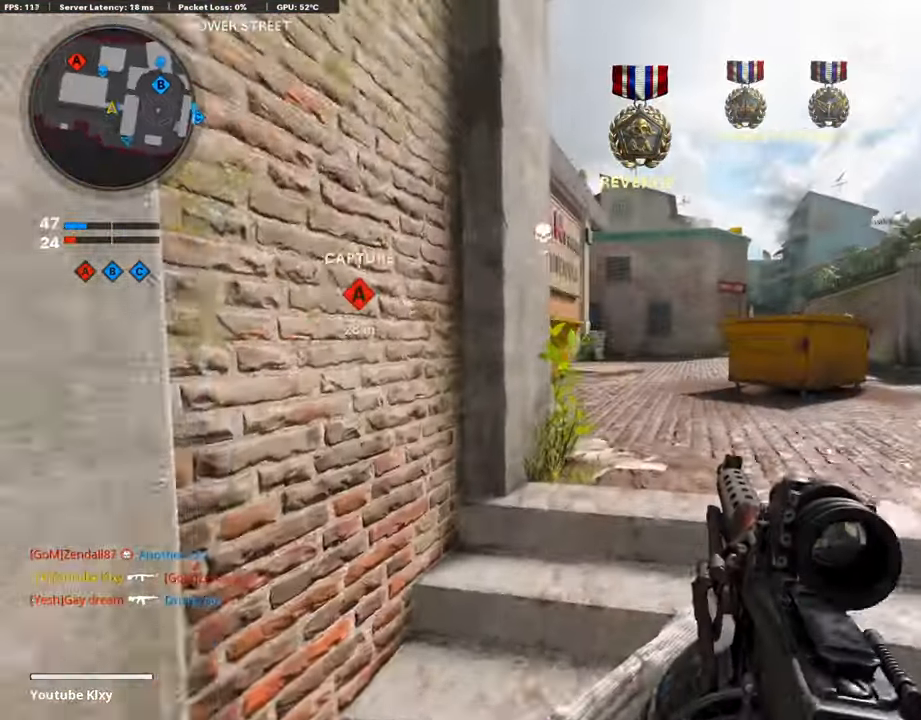
{"buttons": ["L3"], "left_stick": "up-left", "right_stick": "center", "events": [[50, "L1", "down"], [50, "right_stick", "center"], [100, "left_stick", "left"], [184, "L1", "up"], [184, "left_stick", "up"], [351, "L3", "down"], [402, "left_stick", "up-left"]]}
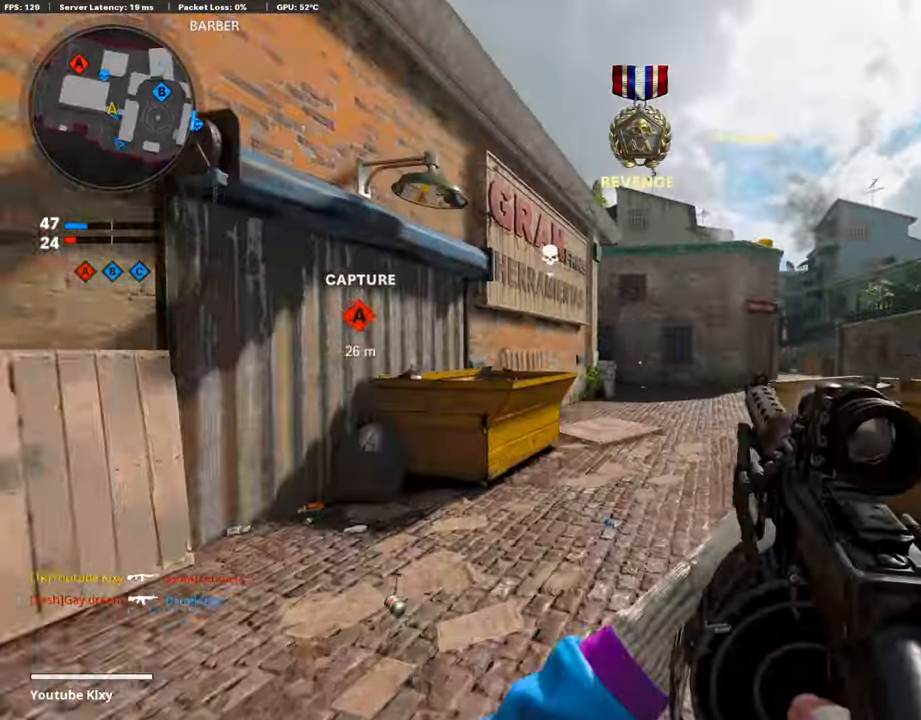
{"buttons": ["L3"], "left_stick": "up-left", "right_stick": "center", "events": [[117, "L3", "up"], [184, "left_stick", "left"], [285, "left_stick", "up-left"], [301, "L3", "down"], [301, "right_stick", "right"], [419, "right_stick", "center"]]}
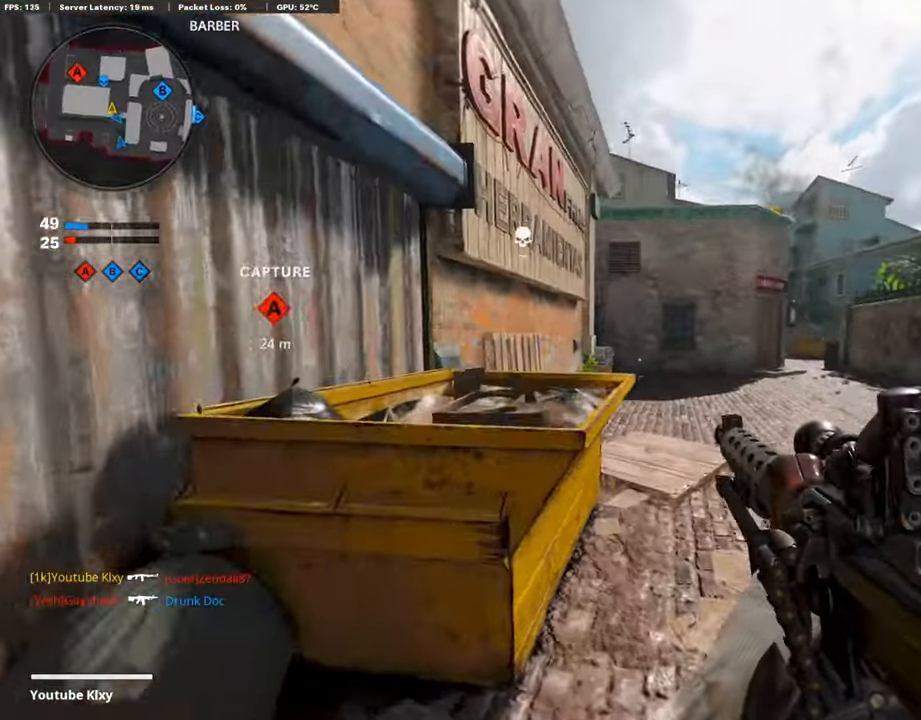
{"buttons": [], "left_stick": "right", "right_stick": "center", "events": [[17, "L3", "up"], [67, "right_stick", "right"], [101, "left_stick", "down-left"], [168, "right_stick", "center"], [319, "left_stick", "center"], [453, "left_stick", "right"]]}
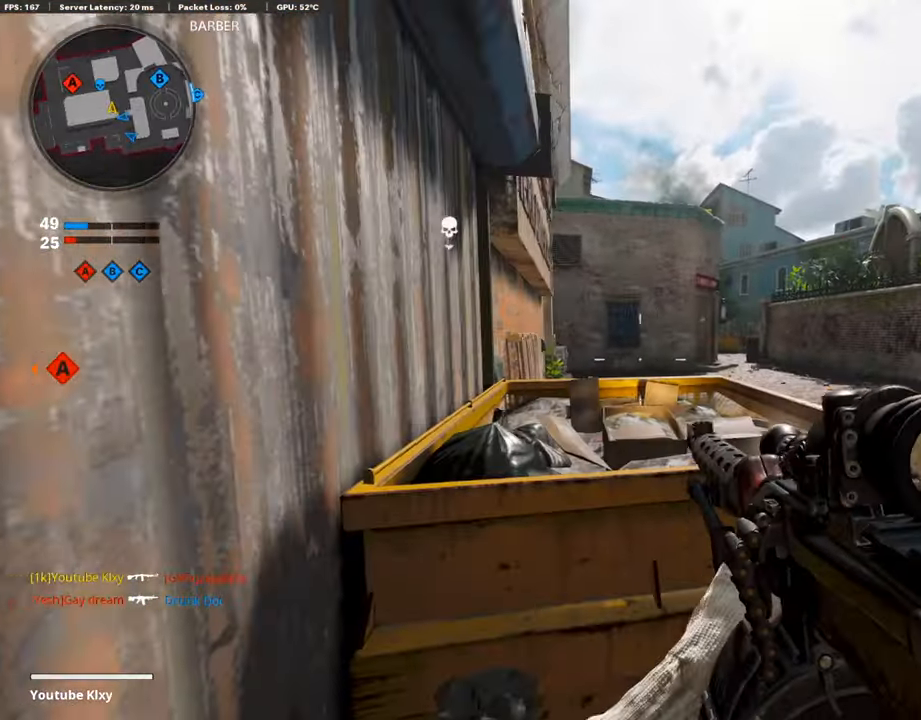
{"buttons": [], "left_stick": "center", "right_stick": "center", "events": [[33, "left_stick", "center"], [83, "left_stick", "left"], [217, "left_stick", "center"]]}
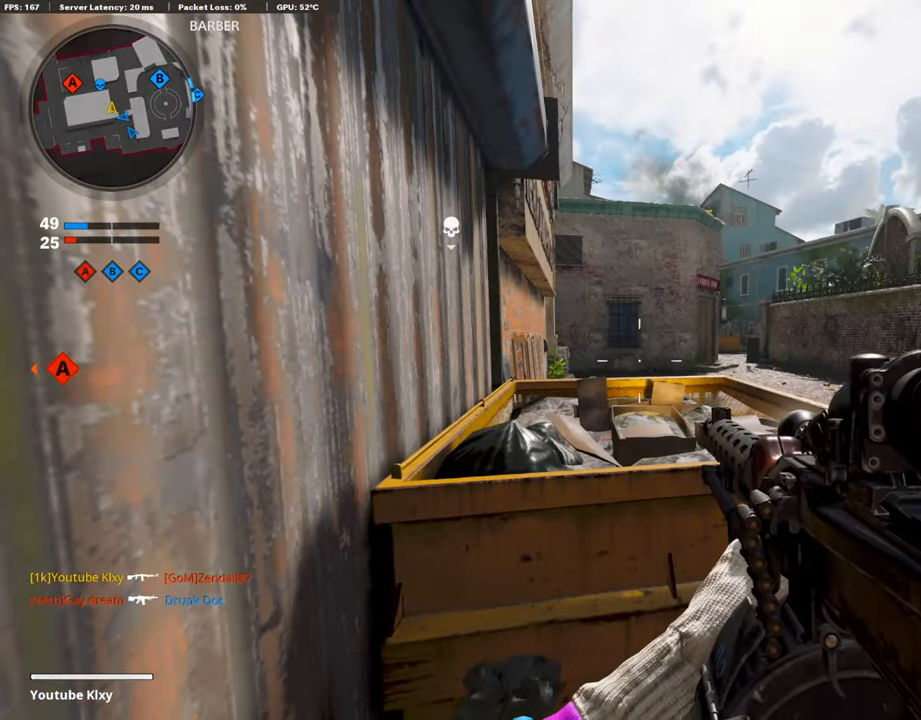
{"buttons": ["L1"], "left_stick": "center", "right_stick": "center", "events": [[235, "right_stick", "right"], [318, "L1", "down"], [352, "right_stick", "center"]]}
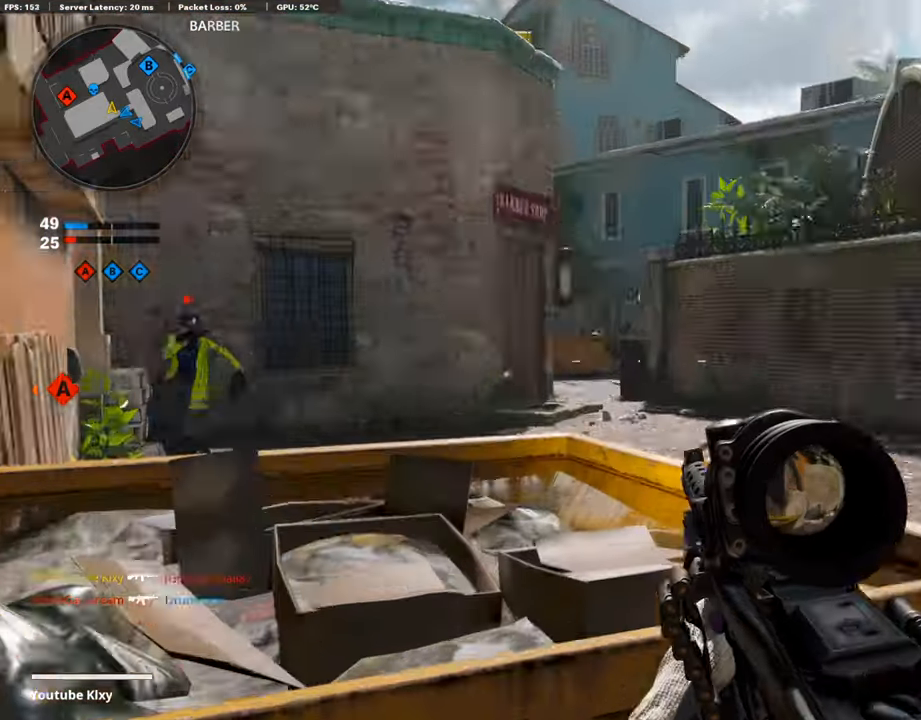
{"buttons": ["L1", "R1"], "left_stick": "center", "right_stick": "left", "events": [[118, "L1", "up"], [118, "right_stick", "left"], [168, "L1", "down"], [335, "R1", "down"]]}
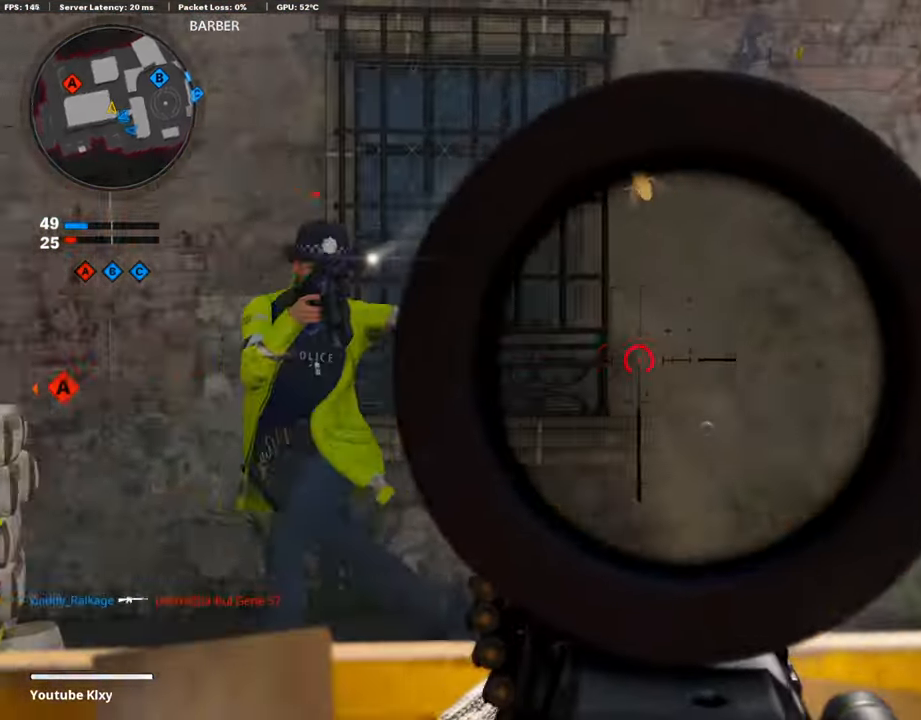
{"buttons": ["L1", "R1"], "left_stick": "center", "right_stick": "right", "events": [[319, "right_stick", "up-left"], [436, "right_stick", "center"], [503, "right_stick", "right"]]}
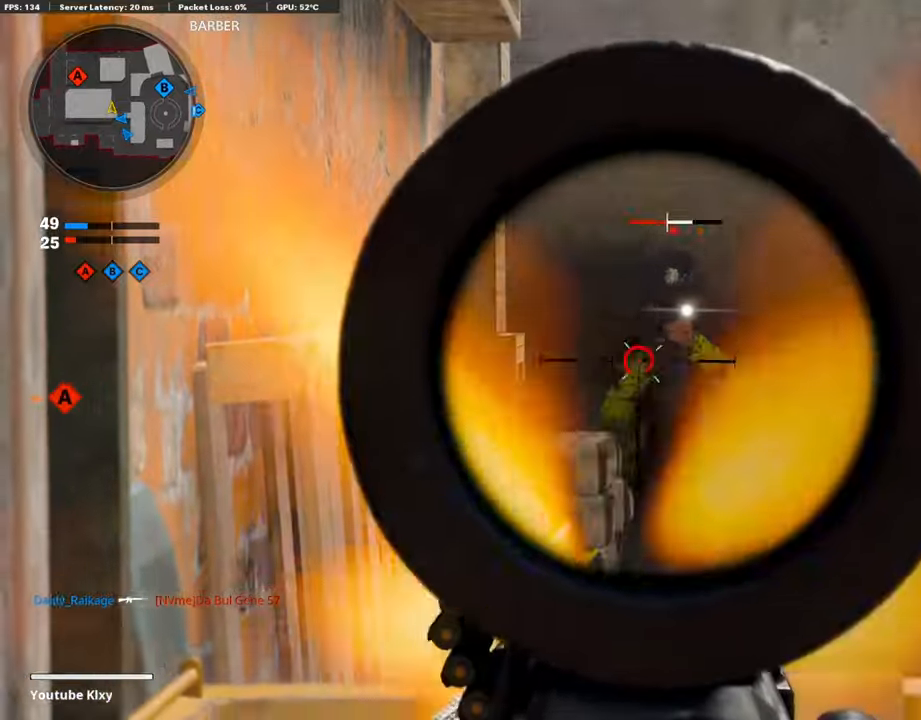
{"buttons": [], "left_stick": "right", "right_stick": "center", "events": [[17, "left_stick", "right"], [100, "right_stick", "center"], [301, "L1", "up"], [301, "left_stick", "left"], [301, "right_stick", "right"], [318, "R1", "up"], [402, "left_stick", "down"], [452, "left_stick", "right"], [469, "right_stick", "center"]]}
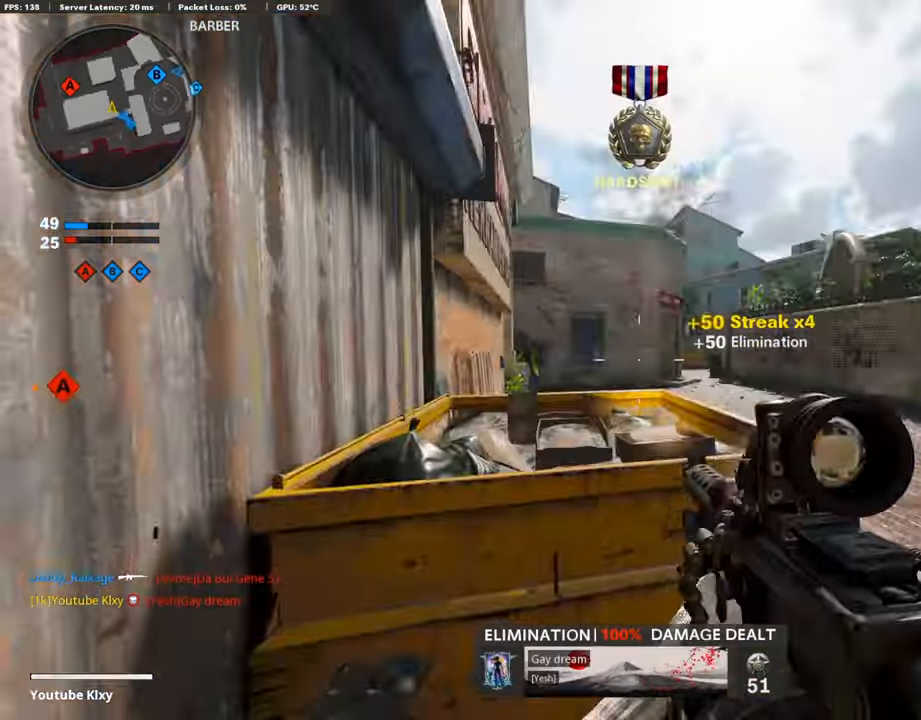
{"buttons": [], "left_stick": "center", "right_stick": "center", "events": [[67, "R3", "down"], [84, "left_stick", "left"], [151, "R3", "up"], [251, "R3", "down"], [251, "left_stick", "right"], [335, "R3", "up"], [486, "left_stick", "center"]]}
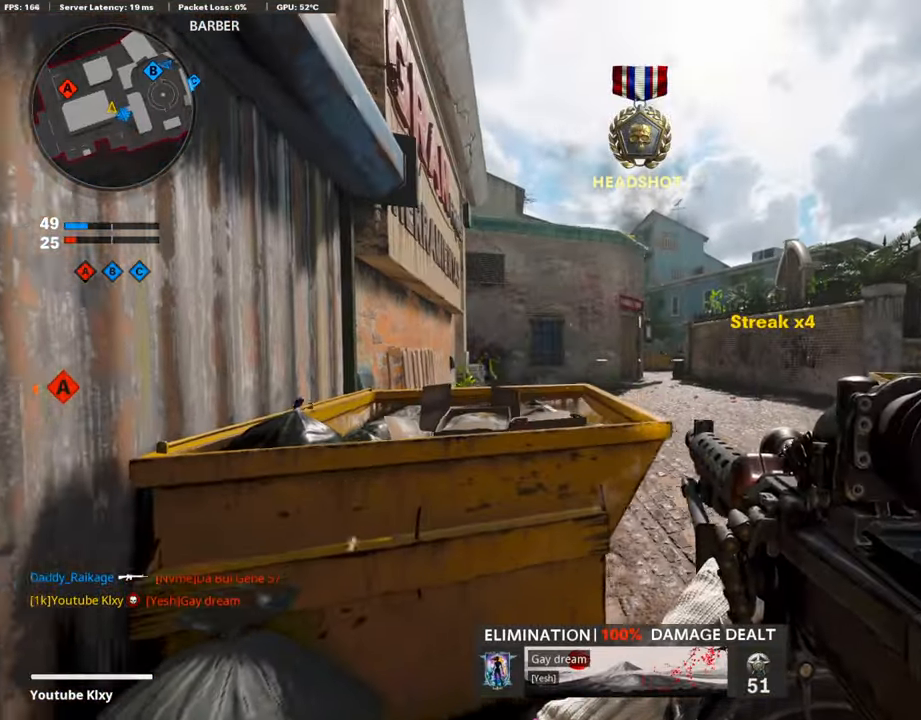
{"buttons": ["L3"], "left_stick": "up", "right_stick": "left", "events": [[16, "left_stick", "left"], [134, "left_stick", "center"], [201, "left_stick", "right"], [301, "left_stick", "up-right"], [368, "L3", "down"], [468, "left_stick", "up"], [468, "right_stick", "left"]]}
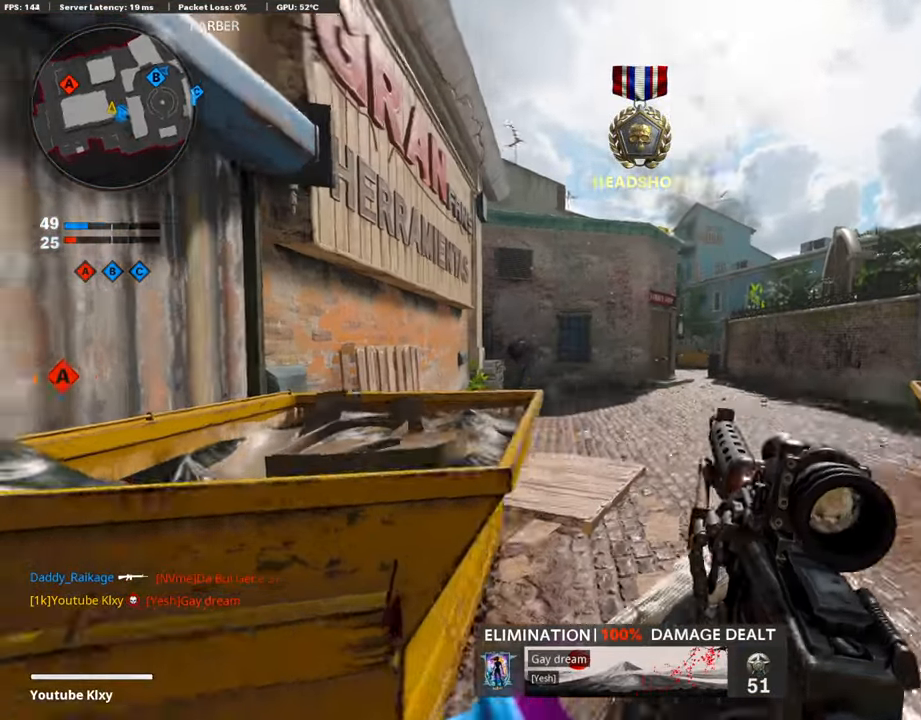
{"buttons": [], "left_stick": "up", "right_stick": "center", "events": [[100, "right_stick", "center"], [352, "L3", "up"]]}
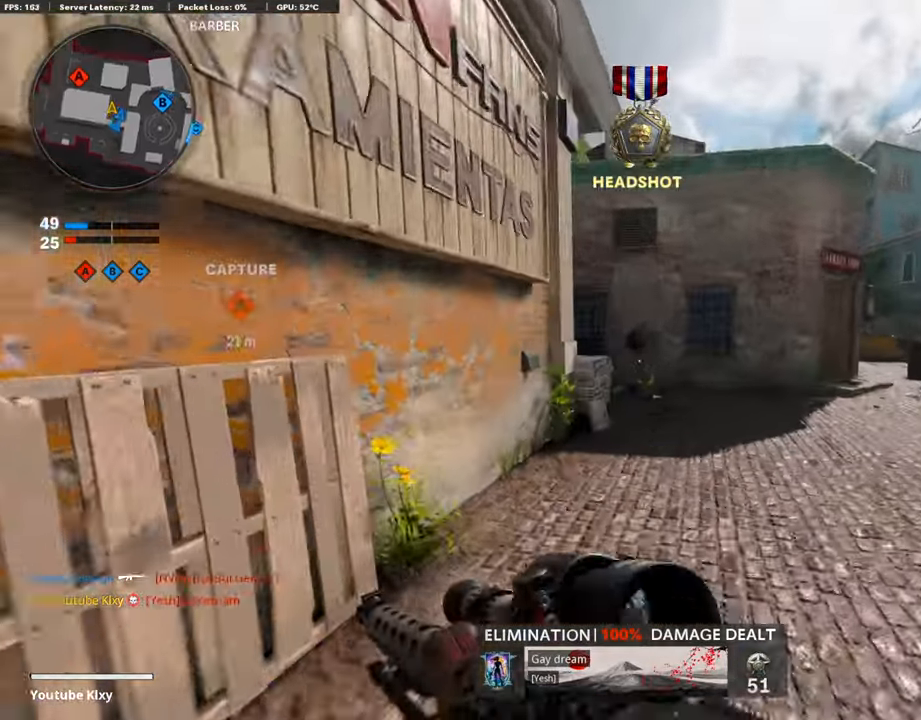
{"buttons": ["R3"], "left_stick": "up", "right_stick": "left", "events": [[268, "right_stick", "down-left"], [369, "R3", "down"], [369, "right_stick", "center"], [436, "right_stick", "left"]]}
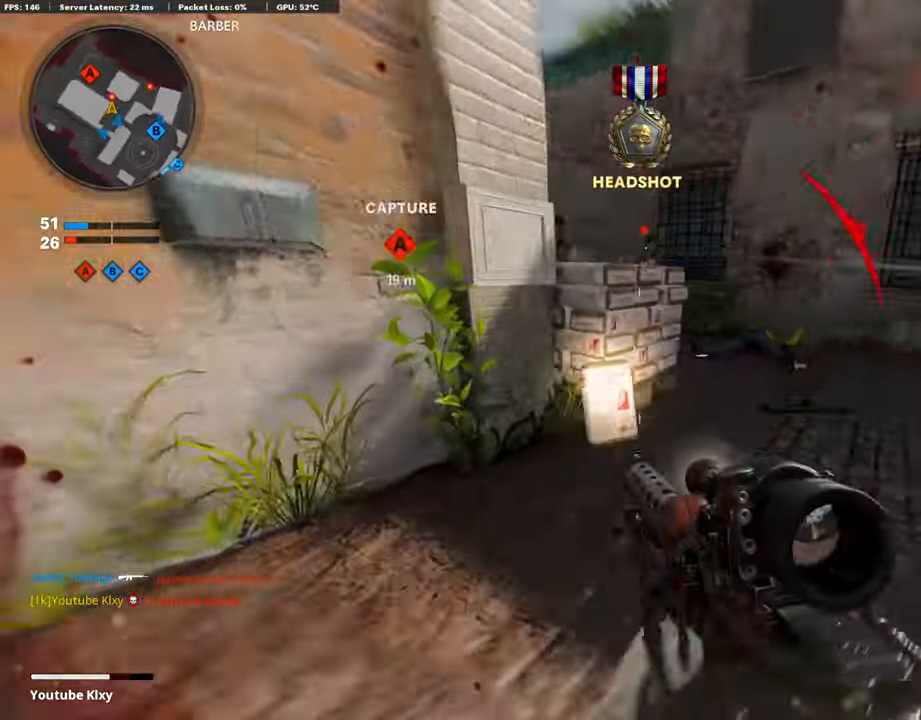
{"buttons": ["R1"], "left_stick": "up-right", "right_stick": "center", "events": [[83, "R3", "up"], [100, "right_stick", "center"], [167, "L3", "down"], [251, "right_stick", "up"], [284, "L2", "down"], [284, "L3", "up"], [318, "R1", "down"], [335, "left_stick", "up-right"], [452, "L2", "up"], [469, "right_stick", "center"]]}
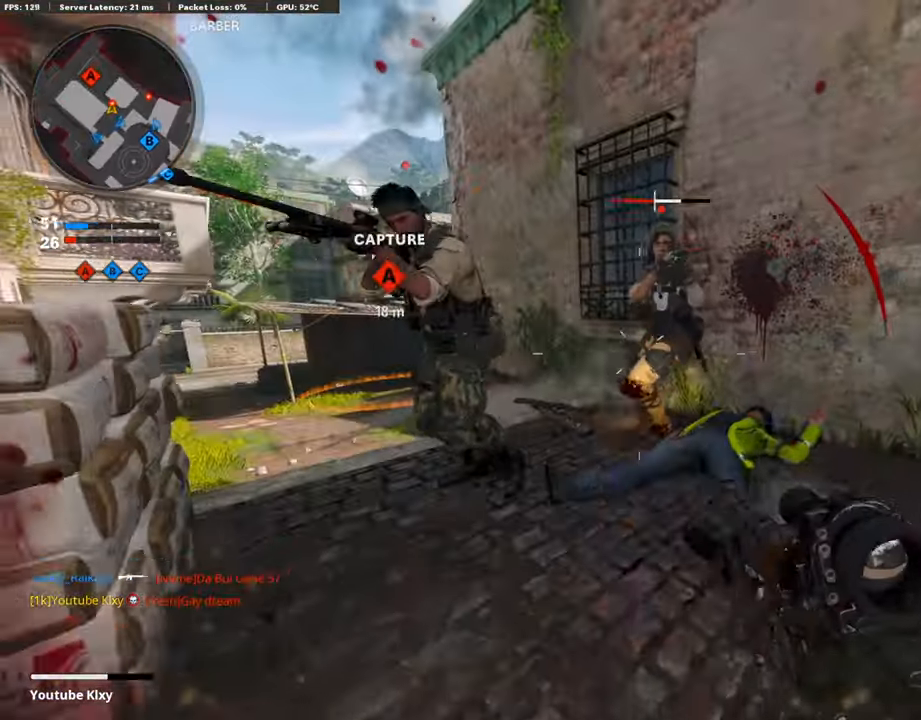
{"buttons": ["R1", "R3"], "left_stick": "up-right", "right_stick": "left", "events": [[101, "right_stick", "up-right"], [218, "R3", "down"], [218, "right_stick", "center"], [402, "right_stick", "left"]]}
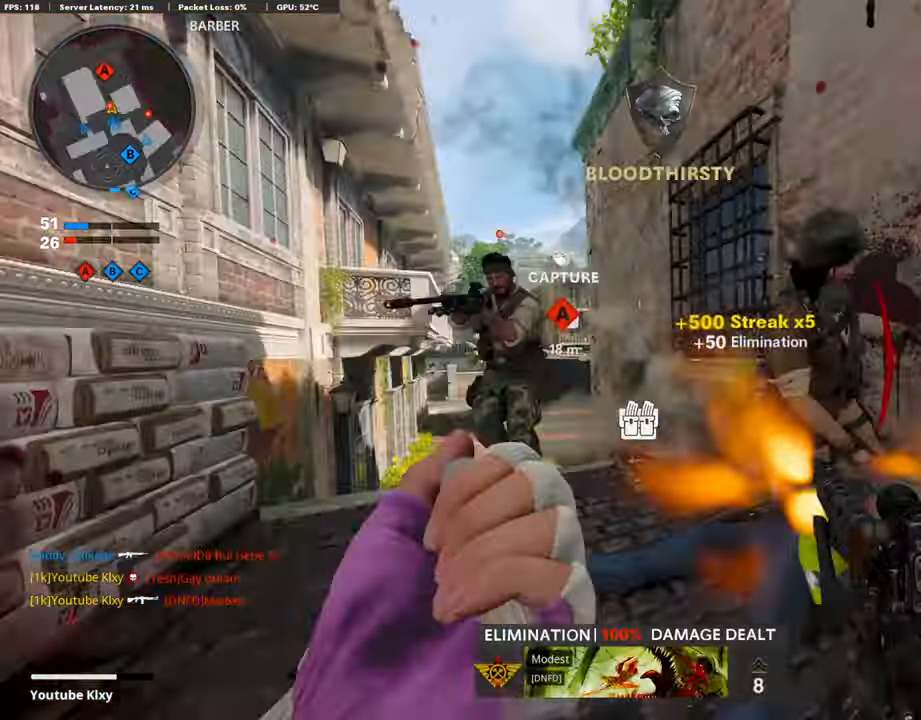
{"buttons": ["R1"], "left_stick": "center", "right_stick": "center", "events": [[16, "left_stick", "center"], [83, "right_stick", "center"], [184, "right_stick", "right"], [251, "R3", "up"], [301, "right_stick", "center"], [351, "R3", "down"], [402, "right_stick", "up-left"], [452, "right_stick", "center"], [485, "R3", "up"]]}
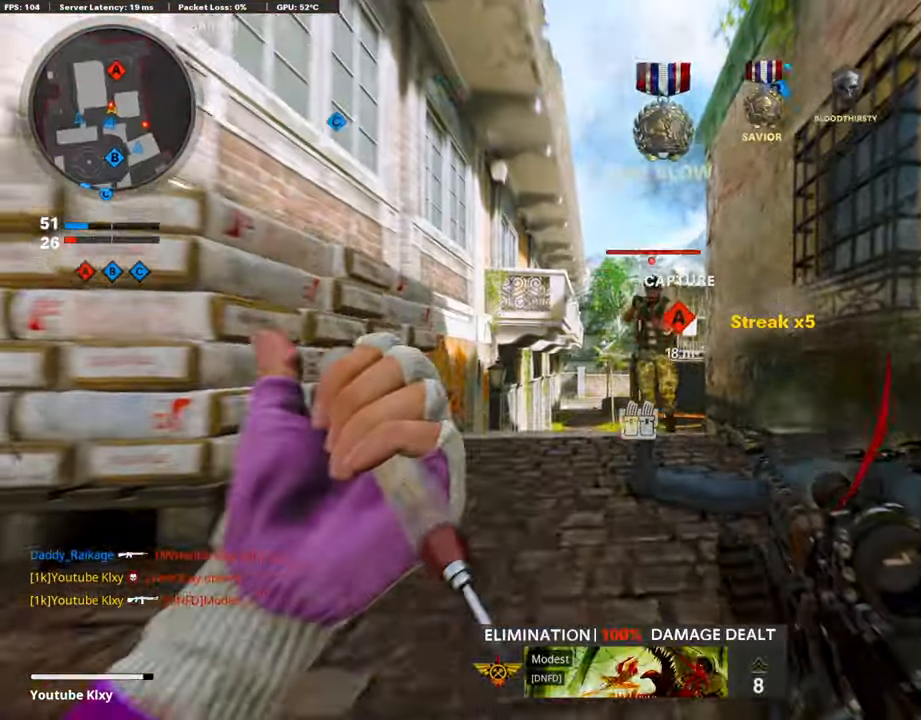
{"buttons": [], "left_stick": "up-left", "right_stick": "left", "events": [[17, "left_stick", "left"], [151, "right_stick", "right"], [218, "right_stick", "down"], [234, "left_stick", "up-left"], [352, "left_stick", "left"], [385, "R1", "up"], [435, "right_stick", "left"], [502, "left_stick", "up-left"]]}
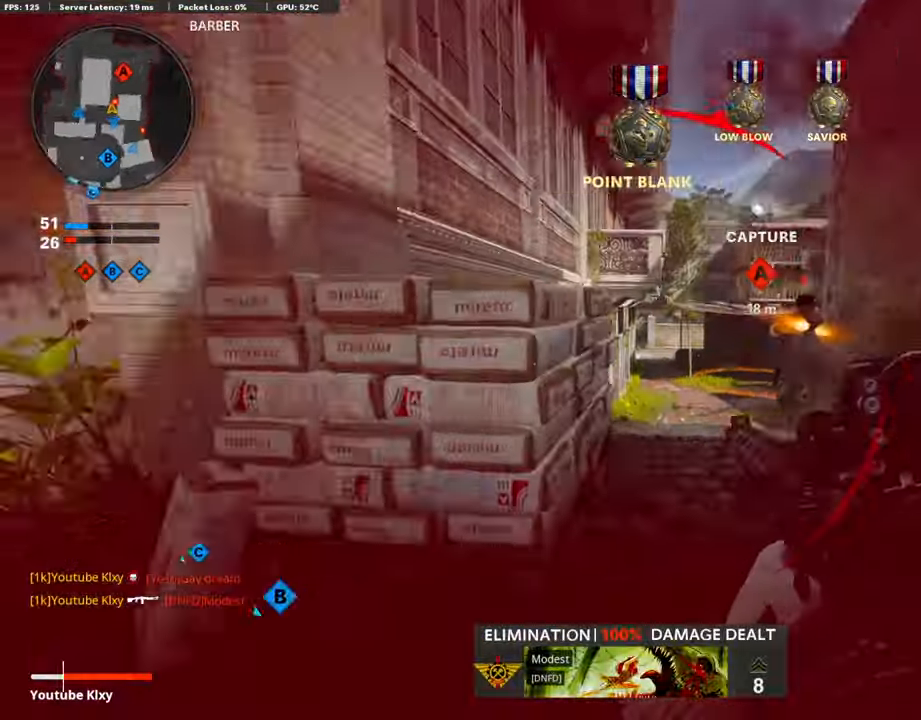
{"buttons": ["L3"], "left_stick": "up", "right_stick": "center", "events": [[17, "L3", "down"], [185, "right_stick", "center"], [268, "TRIANGLE", "down"], [368, "L3", "up"], [368, "TRIANGLE", "up"], [368, "left_stick", "up"], [469, "L3", "down"]]}
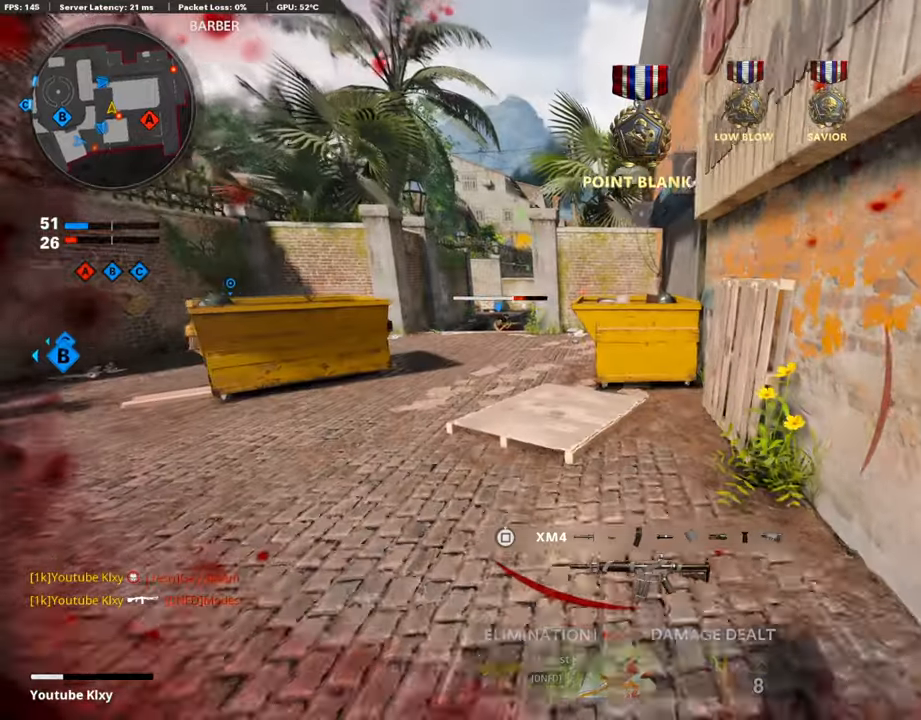
{"buttons": ["L3", "R3"], "left_stick": "up", "right_stick": "center", "events": [[17, "right_stick", "left"], [184, "right_stick", "center"], [302, "right_stick", "right"], [385, "right_stick", "center"], [436, "R3", "down"]]}
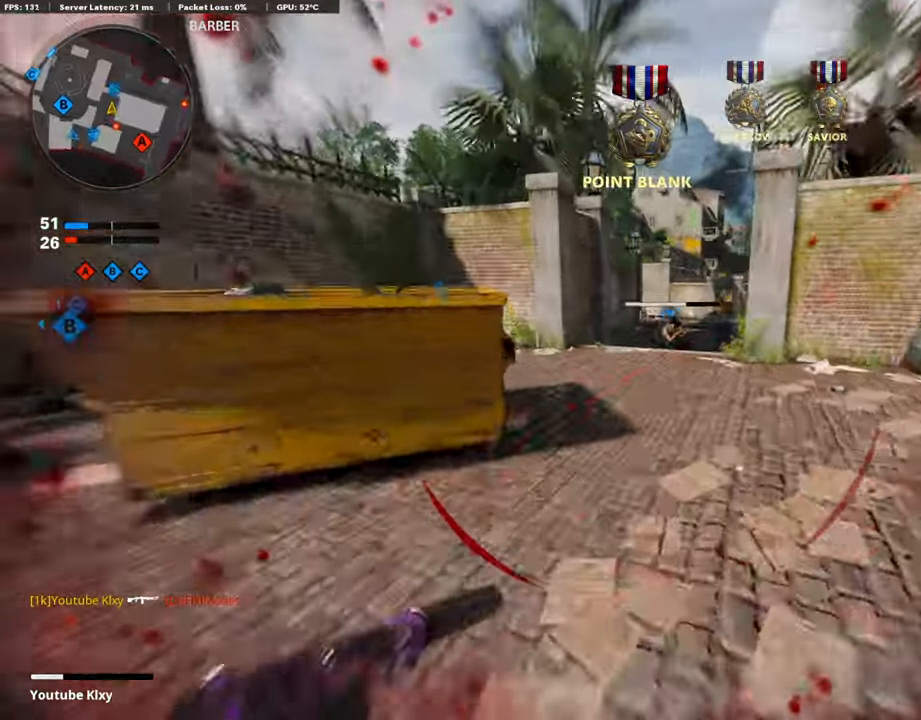
{"buttons": ["L3"], "left_stick": "up", "right_stick": "left", "events": [[67, "L3", "up"], [117, "R3", "up"], [184, "right_stick", "left"], [217, "L3", "down"], [267, "R3", "down"], [334, "L3", "up"], [368, "R3", "up"], [435, "L3", "down"]]}
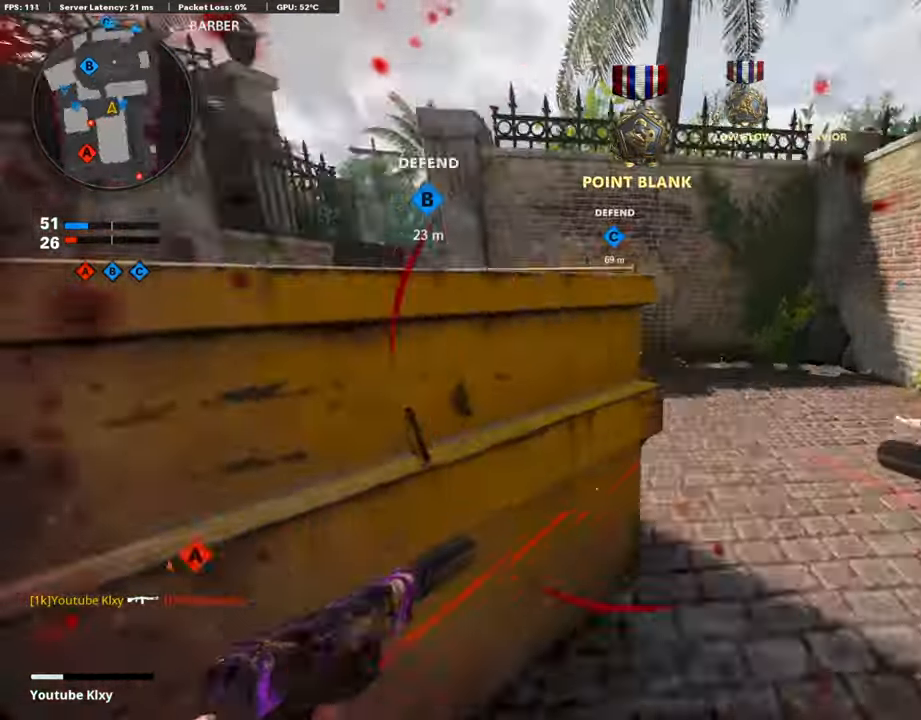
{"buttons": ["R3"], "left_stick": "down-right", "right_stick": "center", "events": [[134, "L3", "up"], [218, "left_stick", "down-right"], [234, "right_stick", "center"], [285, "R3", "down"], [368, "right_stick", "up"], [419, "right_stick", "center"]]}
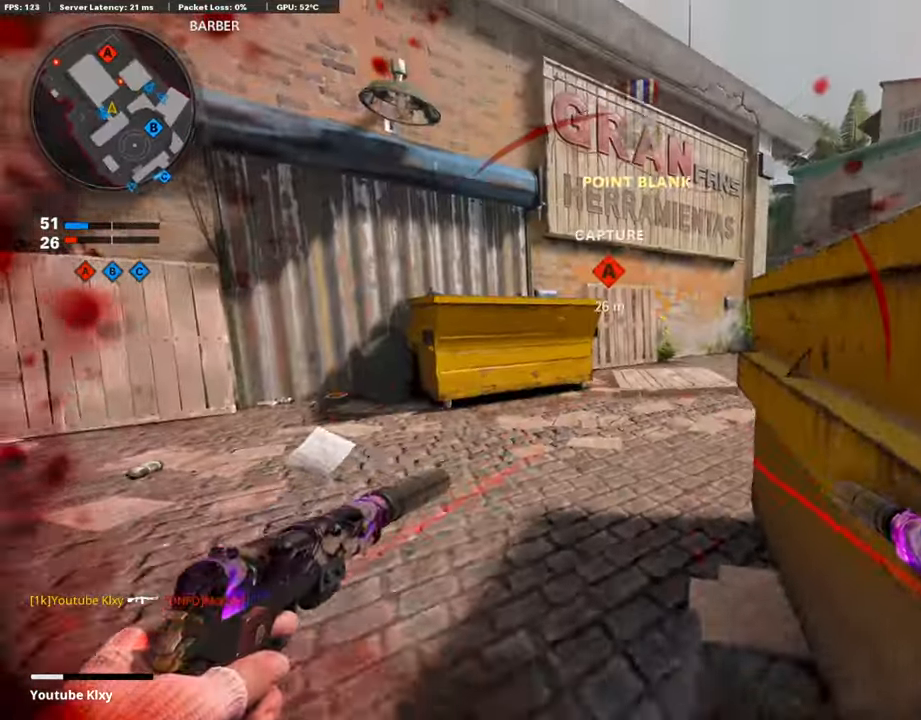
{"buttons": ["L3"], "left_stick": "up-left", "right_stick": "left", "events": [[251, "R3", "up"], [251, "right_stick", "left"], [267, "left_stick", "up"], [334, "L3", "down"], [435, "left_stick", "up-left"]]}
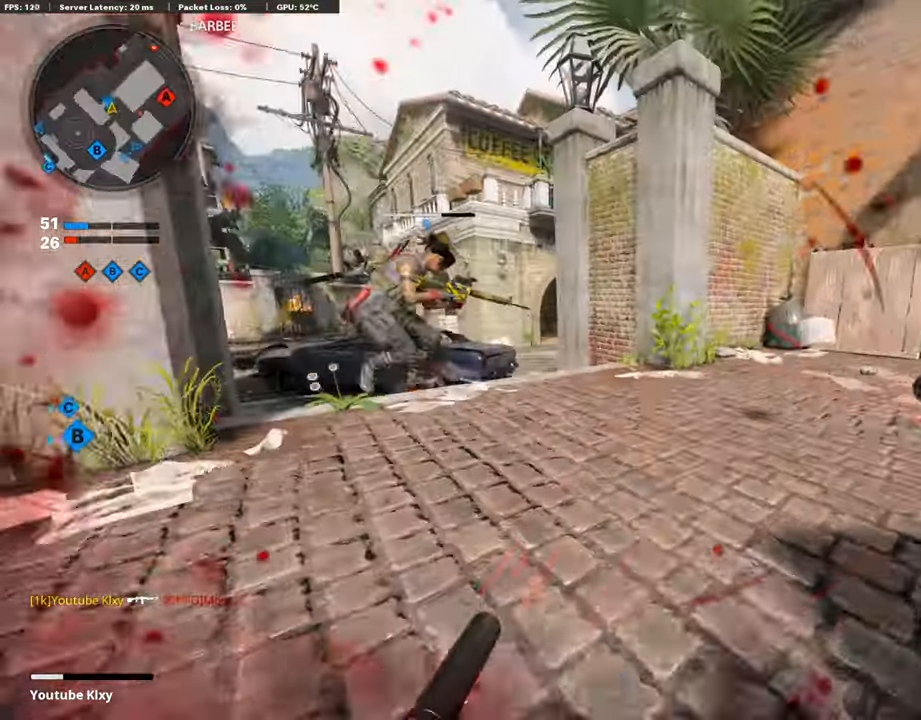
{"buttons": ["L3"], "left_stick": "up-left", "right_stick": "down-left", "events": [[167, "right_stick", "center"], [285, "TRIANGLE", "down"], [318, "TRIANGLE", "up"], [452, "right_stick", "down-left"]]}
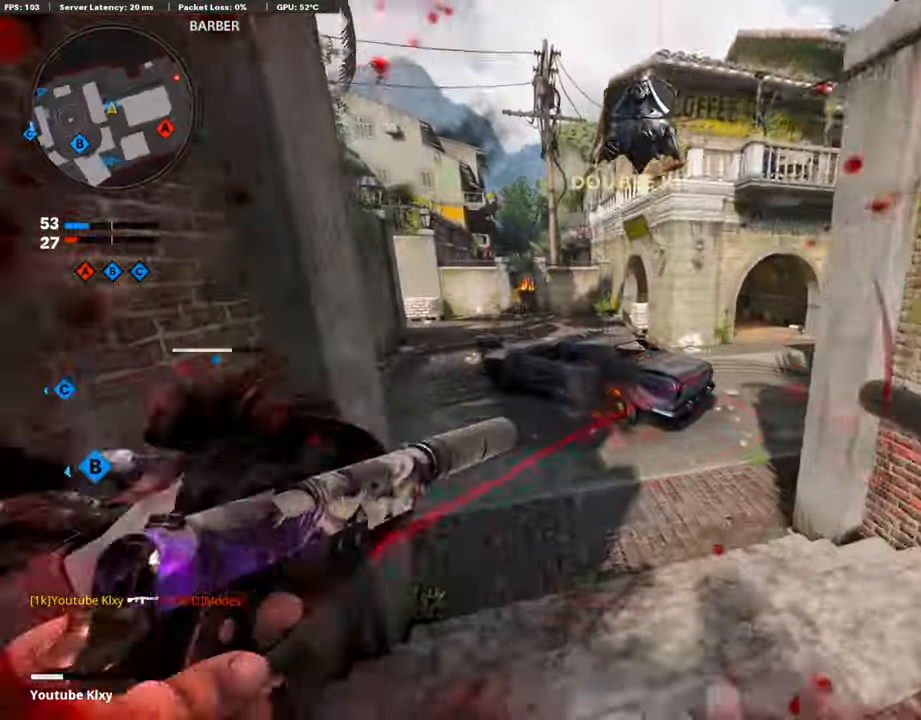
{"buttons": ["L3"], "left_stick": "up-left", "right_stick": "left", "events": [[34, "L3", "up"], [34, "left_stick", "up"], [84, "right_stick", "left"], [168, "L3", "down"], [201, "R3", "down"], [218, "right_stick", "center"], [335, "L3", "up"], [385, "R3", "up"], [385, "right_stick", "left"], [436, "left_stick", "up-left"], [452, "L3", "down"]]}
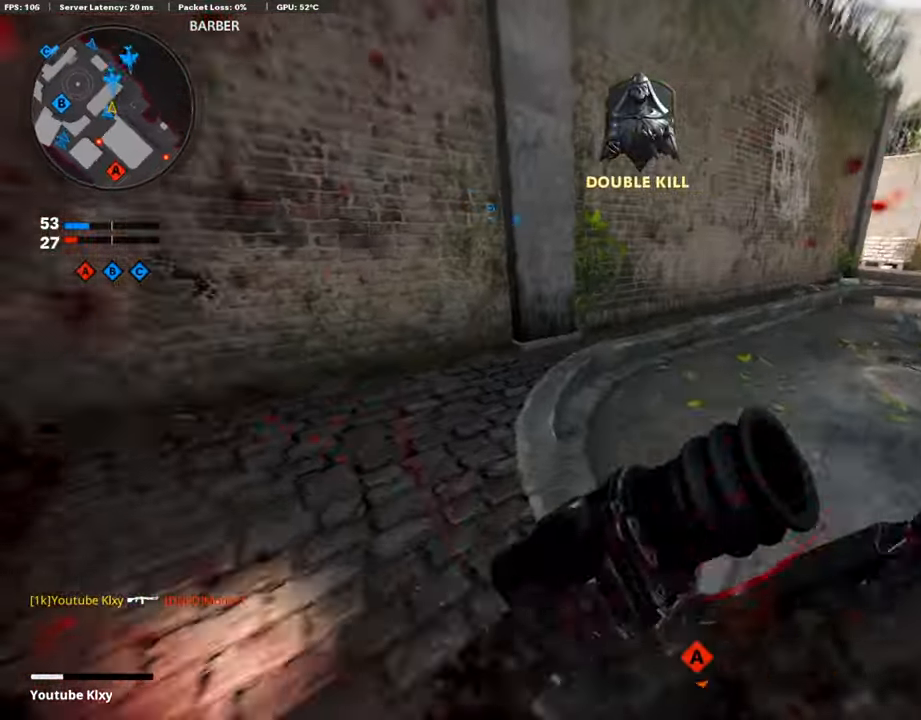
{"buttons": ["L3"], "left_stick": "up-left", "right_stick": "right", "events": [[16, "R3", "down"], [16, "right_stick", "center"], [67, "L3", "up"], [83, "R3", "up"], [167, "L3", "down"], [184, "right_stick", "right"], [401, "right_stick", "center"], [468, "right_stick", "right"]]}
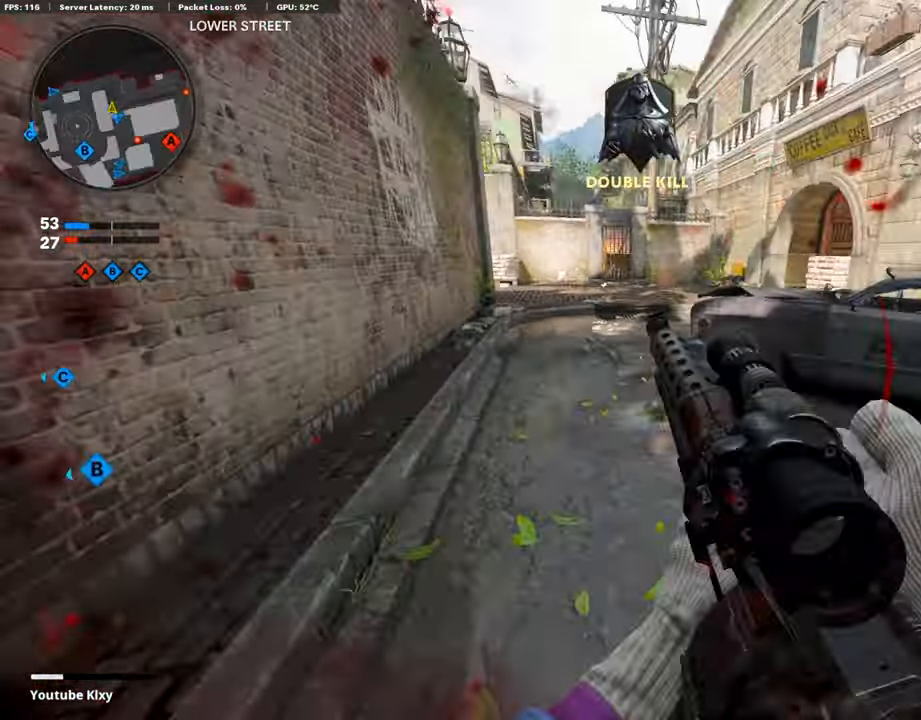
{"buttons": ["L3"], "left_stick": "up-left", "right_stick": "left", "events": [[17, "right_stick", "up-right"], [67, "R3", "down"], [184, "right_stick", "center"], [201, "L3", "up"], [201, "R3", "up"], [285, "L3", "down"], [301, "R3", "down"], [402, "L3", "up"], [402, "R3", "up"], [452, "right_stick", "left"], [486, "L3", "down"]]}
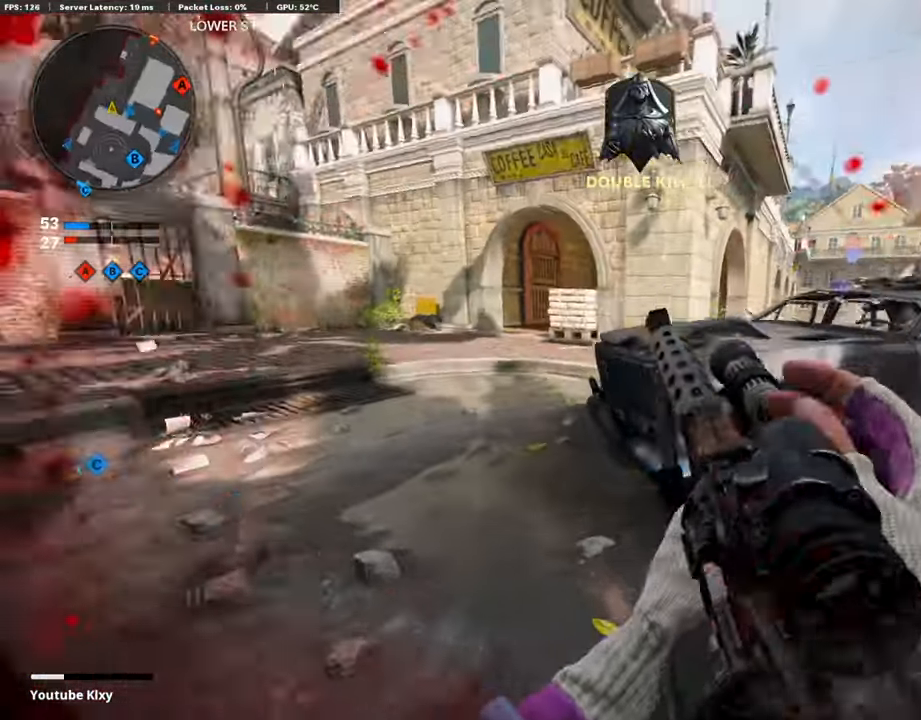
{"buttons": ["L3", "R3"], "left_stick": "up", "right_stick": "center", "events": [[201, "right_stick", "center"], [436, "R3", "down"], [469, "left_stick", "up"]]}
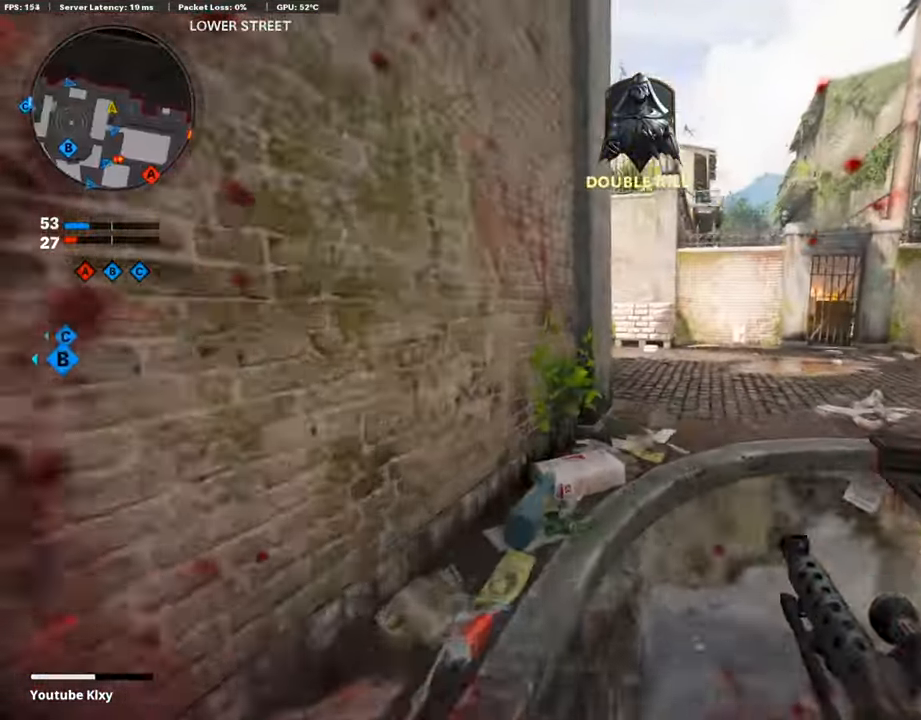
{"buttons": ["L3"], "left_stick": "up", "right_stick": "left", "events": [[33, "L3", "up"], [83, "R3", "up"], [134, "right_stick", "right"], [150, "L3", "down"], [184, "R3", "down"], [268, "L3", "up"], [284, "R3", "up"], [284, "right_stick", "center"], [351, "L3", "down"], [351, "right_stick", "left"]]}
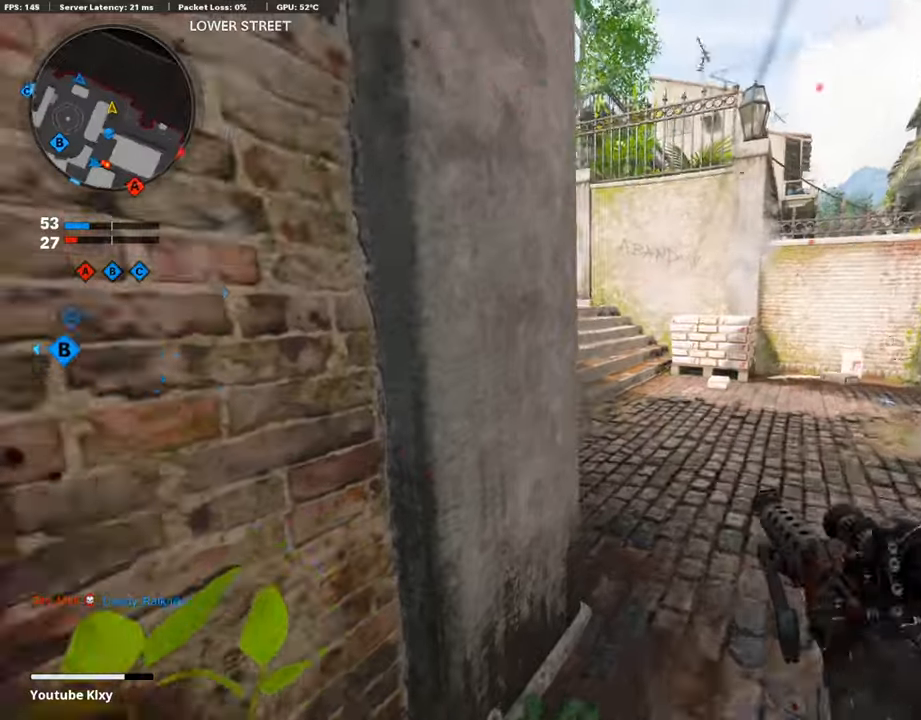
{"buttons": ["CROSS", "L3"], "left_stick": "up", "right_stick": "center", "events": [[33, "L3", "up"], [67, "right_stick", "center"], [117, "right_stick", "left"], [301, "L3", "down"], [418, "right_stick", "center"], [469, "CROSS", "down"]]}
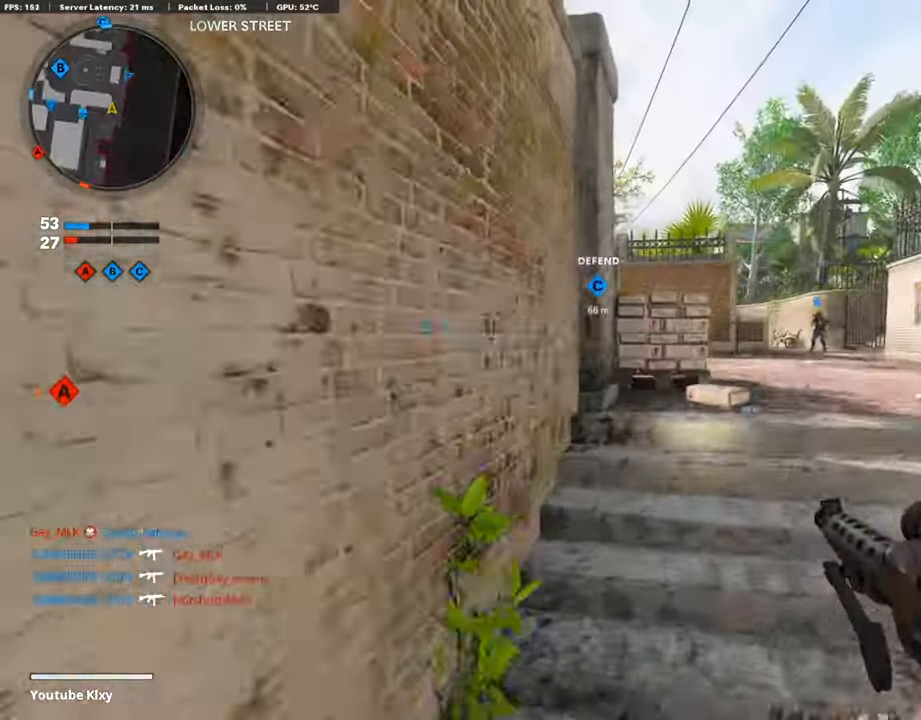
{"buttons": [], "left_stick": "up", "right_stick": "down-right", "events": [[34, "L3", "up"], [84, "CROSS", "up"], [335, "L3", "down"], [402, "right_stick", "down-right"], [486, "L3", "up"]]}